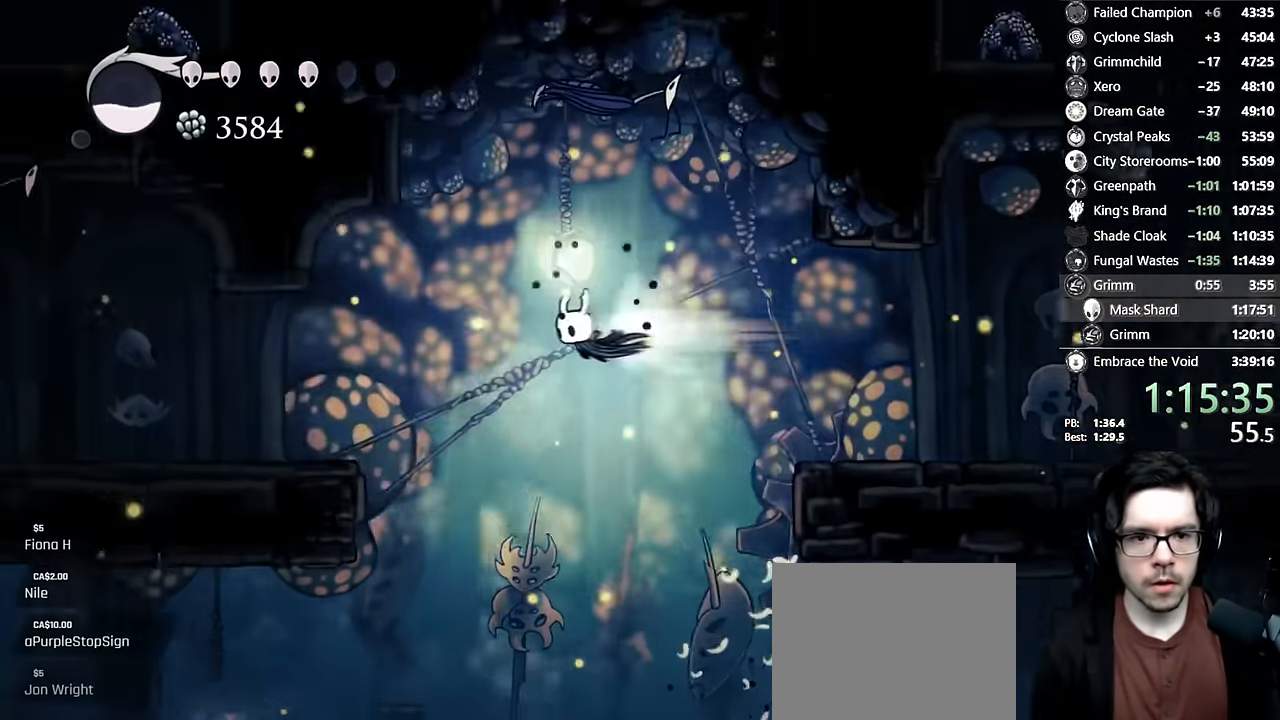
Gameplay with a controller (Xbox layout); each line is a JSON object with the inputs held at the frame after it. "events" lists button and stick changes between this image and that frame as [ms after this image, input, new state], when the widget could be followed in between. Not read: L3 R3.
{"buttons": ["DPAD_LEFT"], "left_stick": "center", "right_stick": "center", "events": [[133, "A", "up"], [216, "R2", "up"]]}
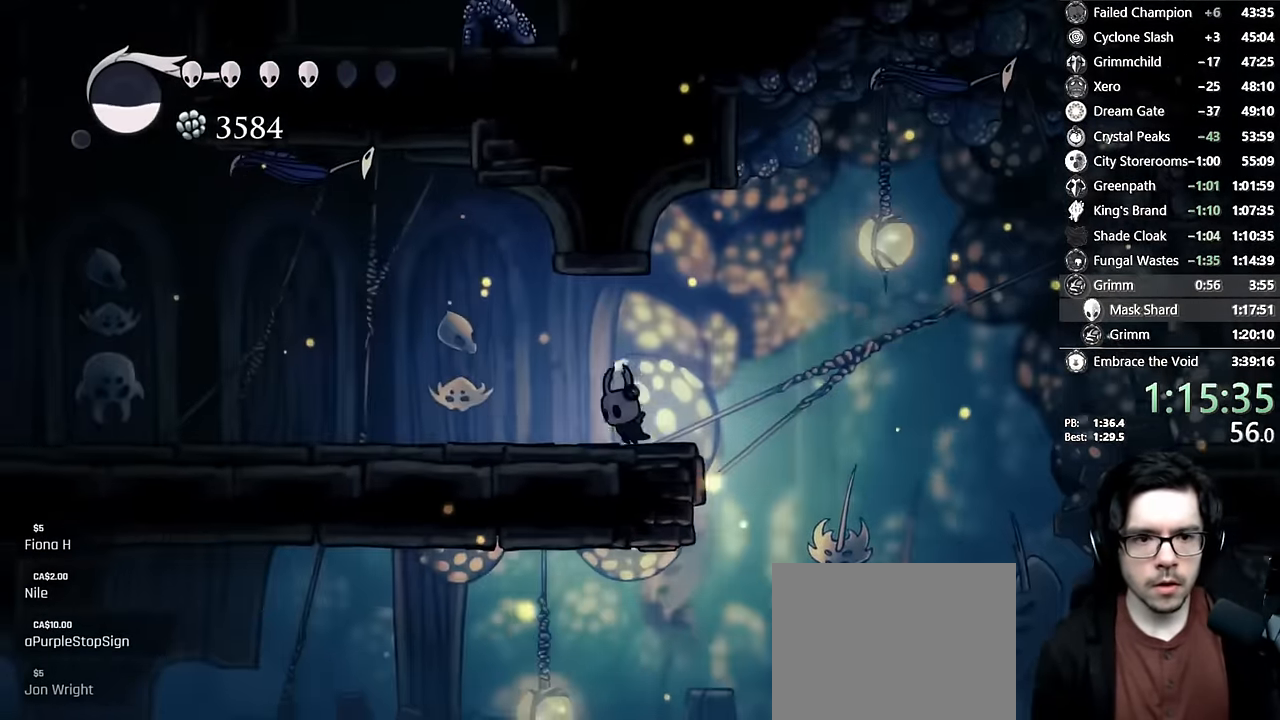
{"buttons": ["A", "DPAD_UP"], "left_stick": "center", "right_stick": "center", "events": [[50, "R2", "down"], [266, "R2", "up"], [350, "A", "down"], [383, "DPAD_UP", "down"], [416, "DPAD_LEFT", "up"]]}
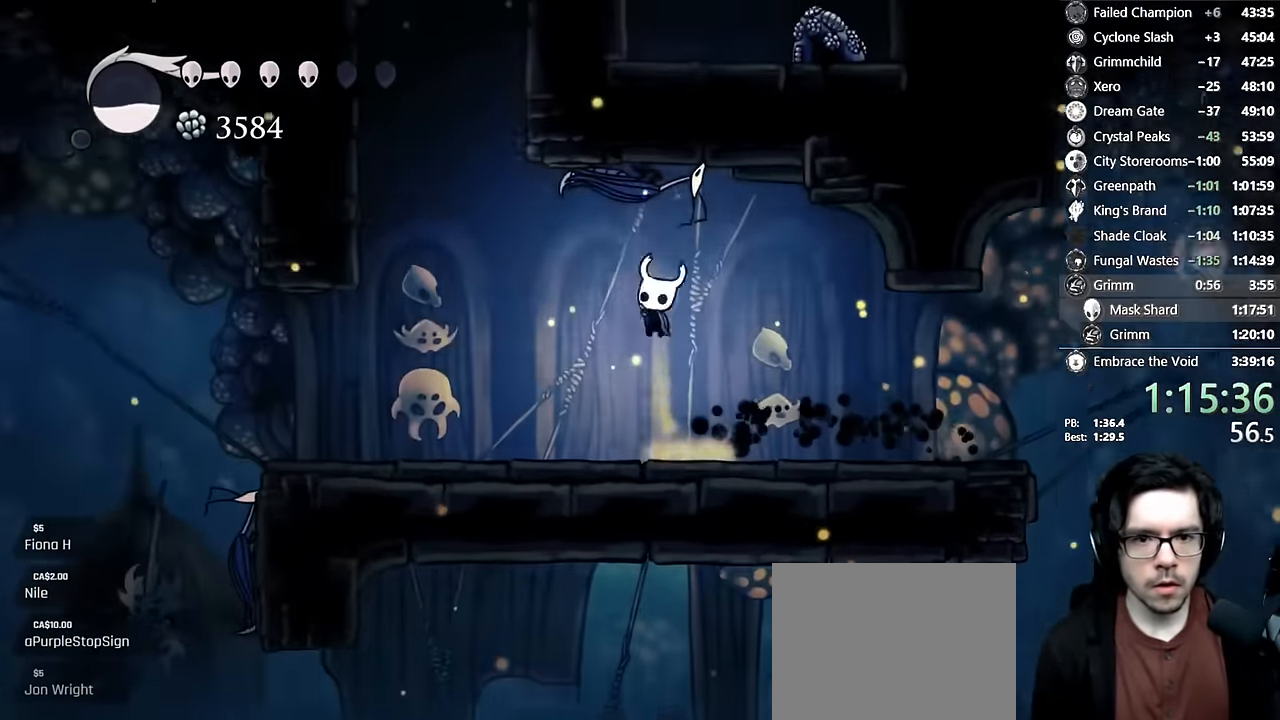
{"buttons": ["DPAD_LEFT"], "left_stick": "center", "right_stick": "center", "events": [[16, "DPAD_LEFT", "down"], [33, "X", "down"], [116, "DPAD_UP", "up"], [166, "A", "up"], [166, "R2", "down"], [300, "X", "up"], [366, "R2", "up"]]}
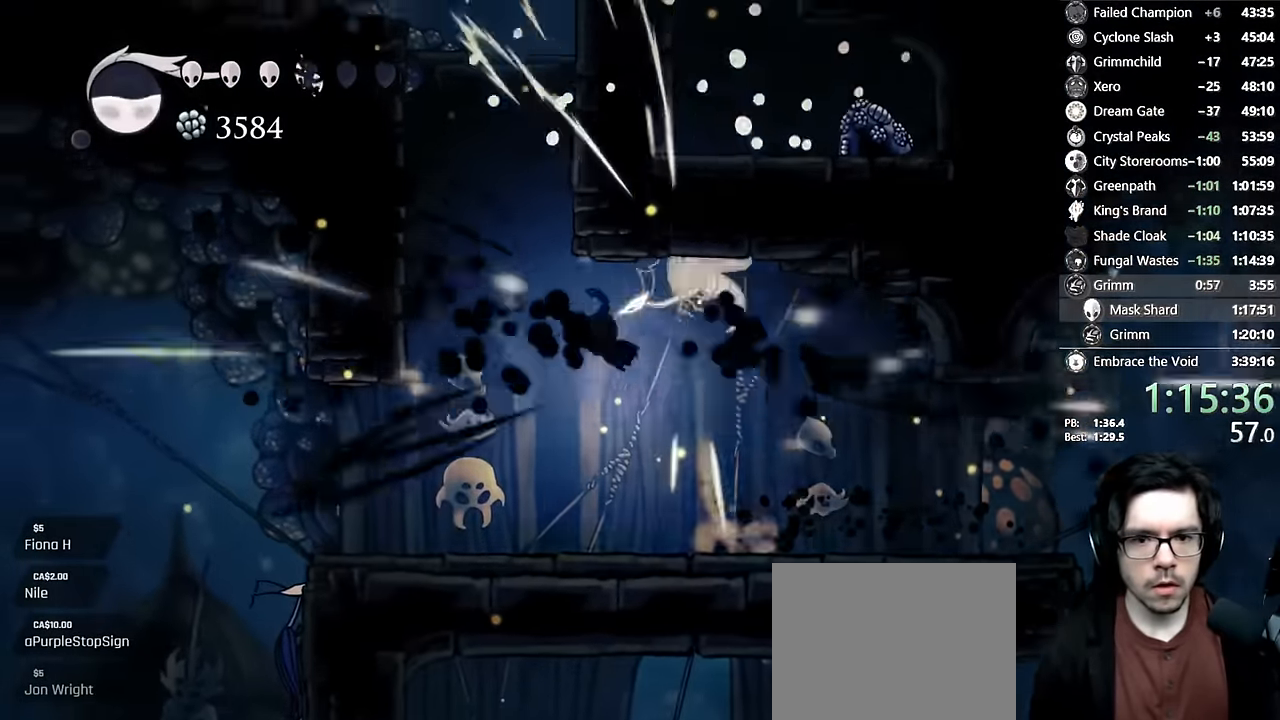
{"buttons": ["A", "X", "R2", "DPAD_LEFT"], "left_stick": "center", "right_stick": "center", "events": [[16, "DPAD_LEFT", "up"], [133, "DPAD_RIGHT", "down"], [183, "A", "down"], [233, "X", "down"], [283, "DPAD_RIGHT", "up"], [333, "DPAD_LEFT", "down"], [450, "R2", "down"]]}
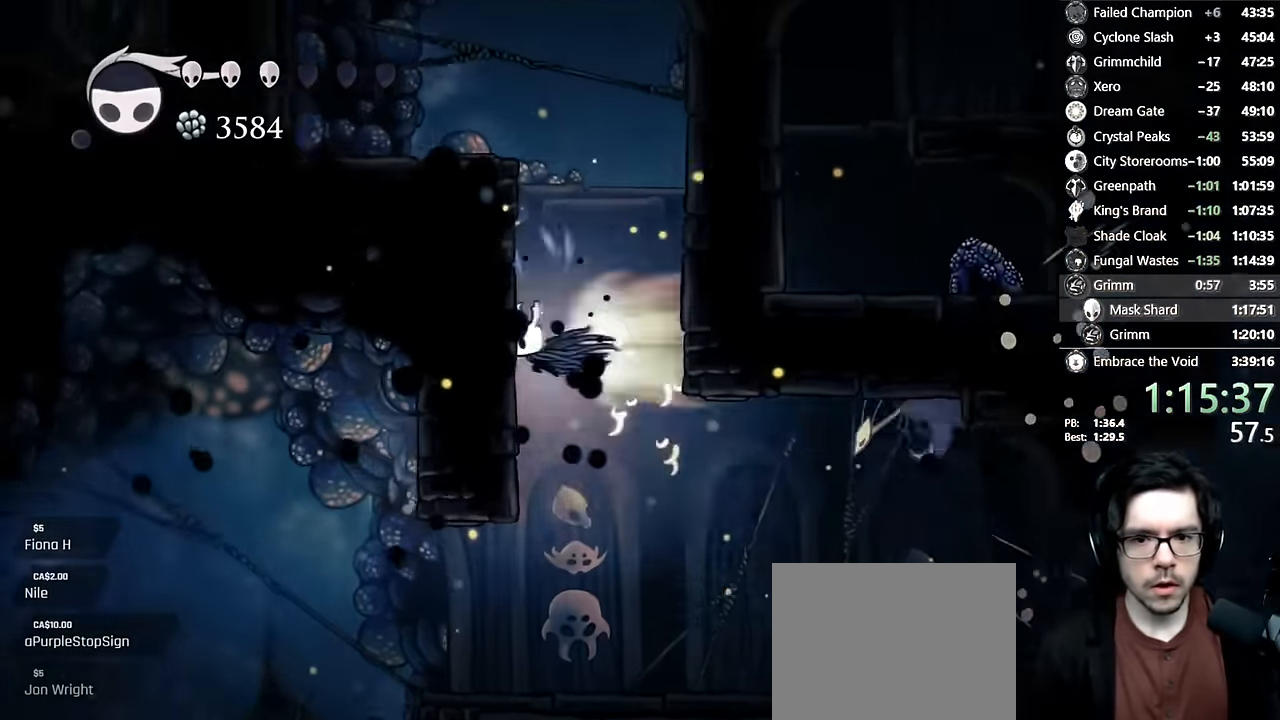
{"buttons": ["DPAD_LEFT"], "left_stick": "center", "right_stick": "center", "events": [[116, "X", "up"], [150, "A", "up"], [150, "R2", "up"], [200, "A", "down"], [466, "A", "up"]]}
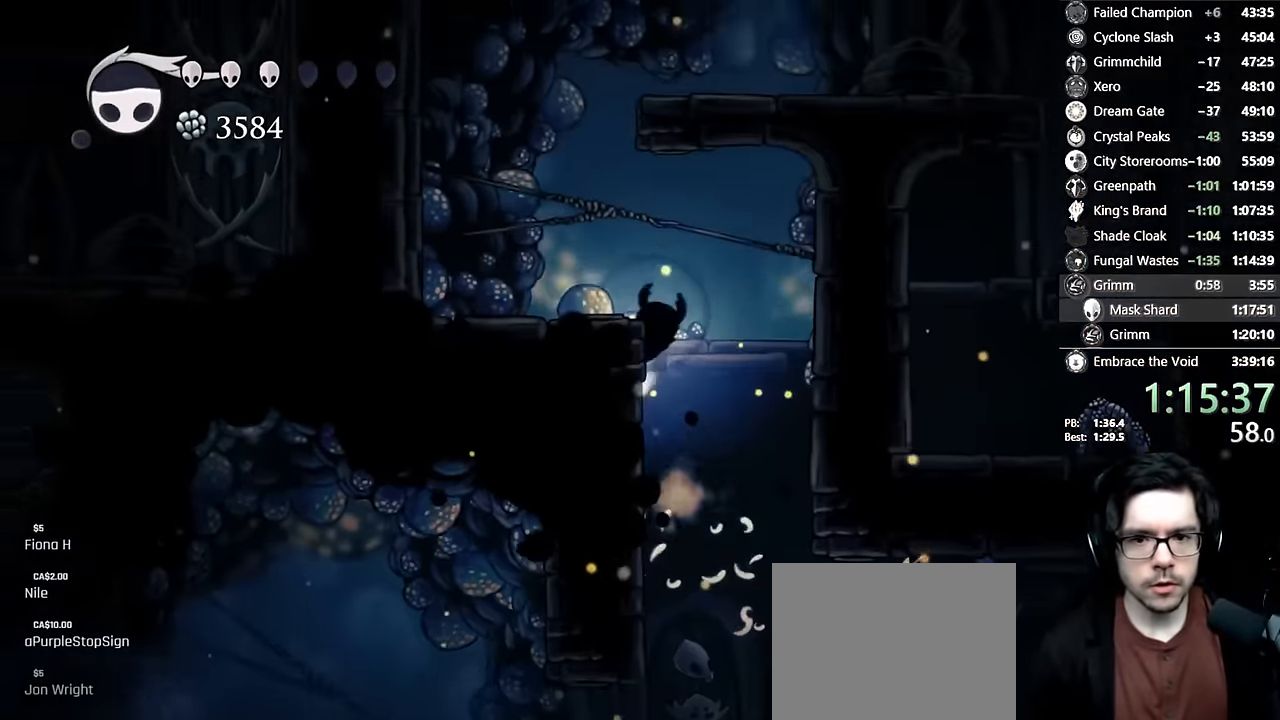
{"buttons": ["A", "DPAD_RIGHT"], "left_stick": "center", "right_stick": "center", "events": [[16, "A", "down"], [183, "A", "up"], [250, "A", "down"], [416, "DPAD_LEFT", "up"], [450, "DPAD_RIGHT", "down"]]}
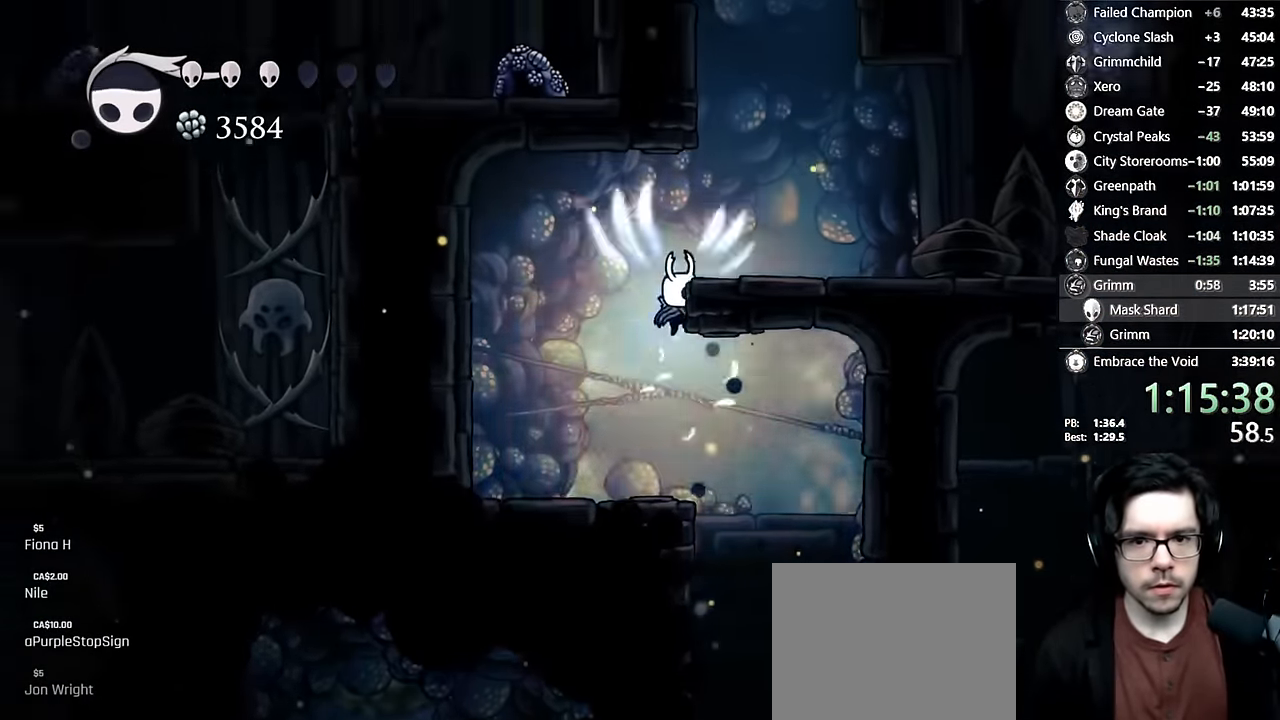
{"buttons": ["A", "DPAD_LEFT"], "left_stick": "center", "right_stick": "center", "events": [[166, "A", "up"], [300, "DPAD_RIGHT", "up"], [333, "A", "down"], [483, "DPAD_LEFT", "down"]]}
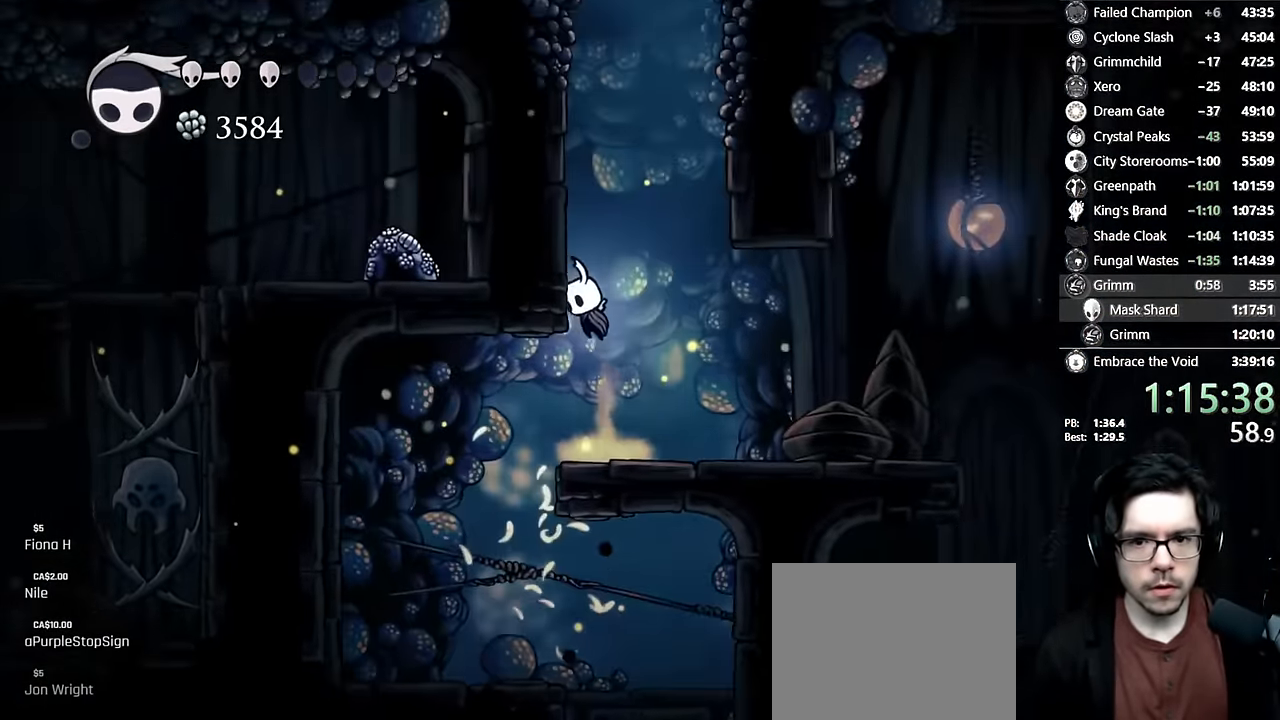
{"buttons": [], "left_stick": "center", "right_stick": "center", "events": [[116, "A", "up"], [150, "A", "down"], [466, "A", "up"], [500, "DPAD_LEFT", "up"]]}
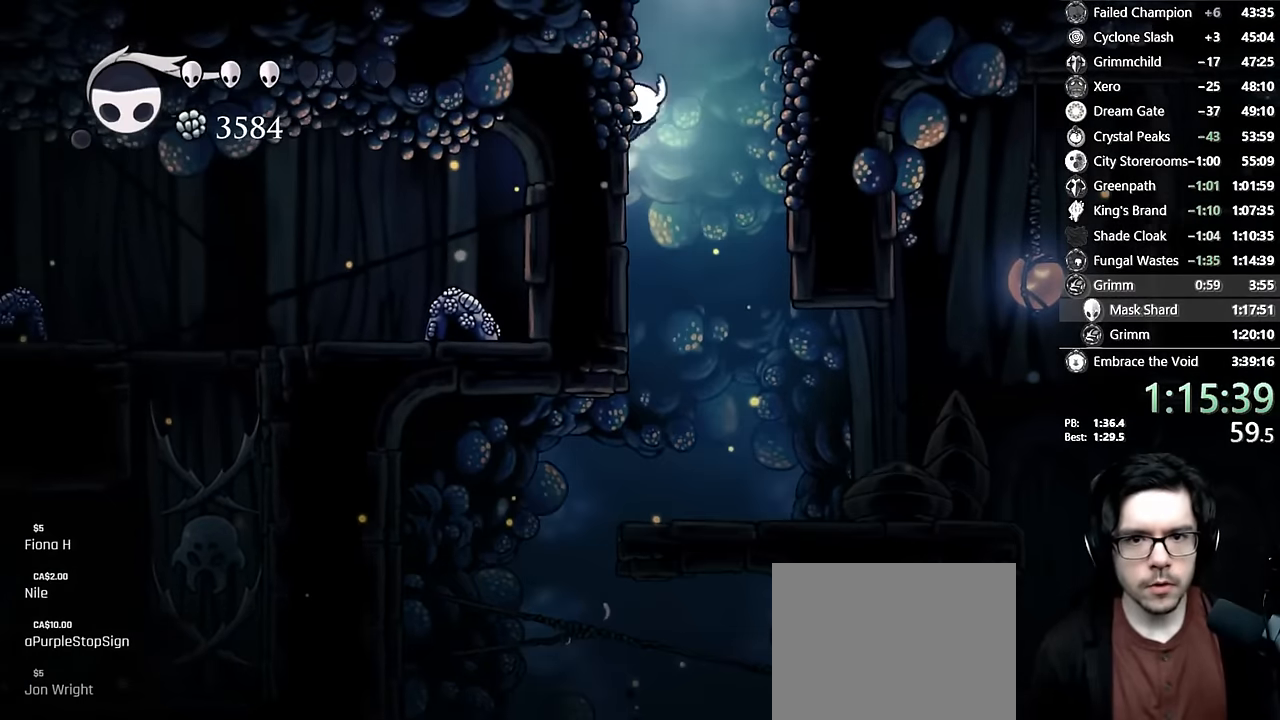
{"buttons": [], "left_stick": "center", "right_stick": "center", "events": [[16, "A", "down"], [33, "DPAD_RIGHT", "down"], [233, "DPAD_RIGHT", "up"], [416, "A", "up"]]}
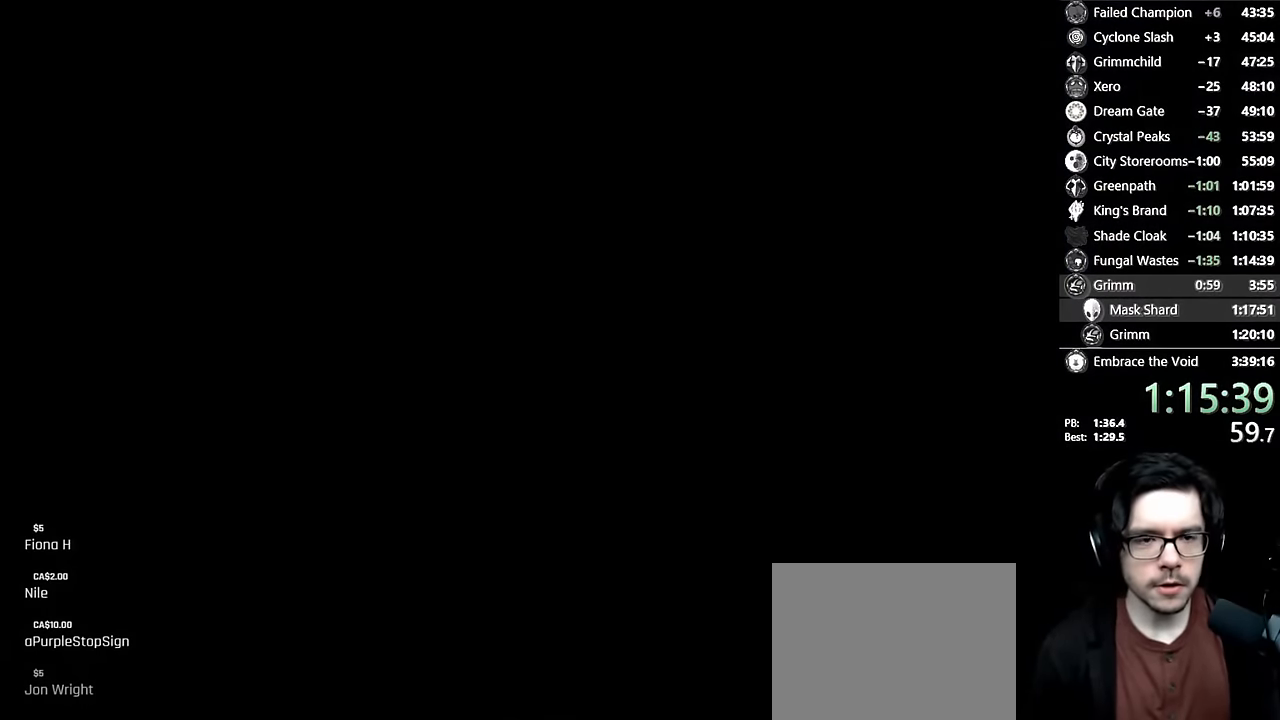
{"buttons": [], "left_stick": "center", "right_stick": "center", "events": []}
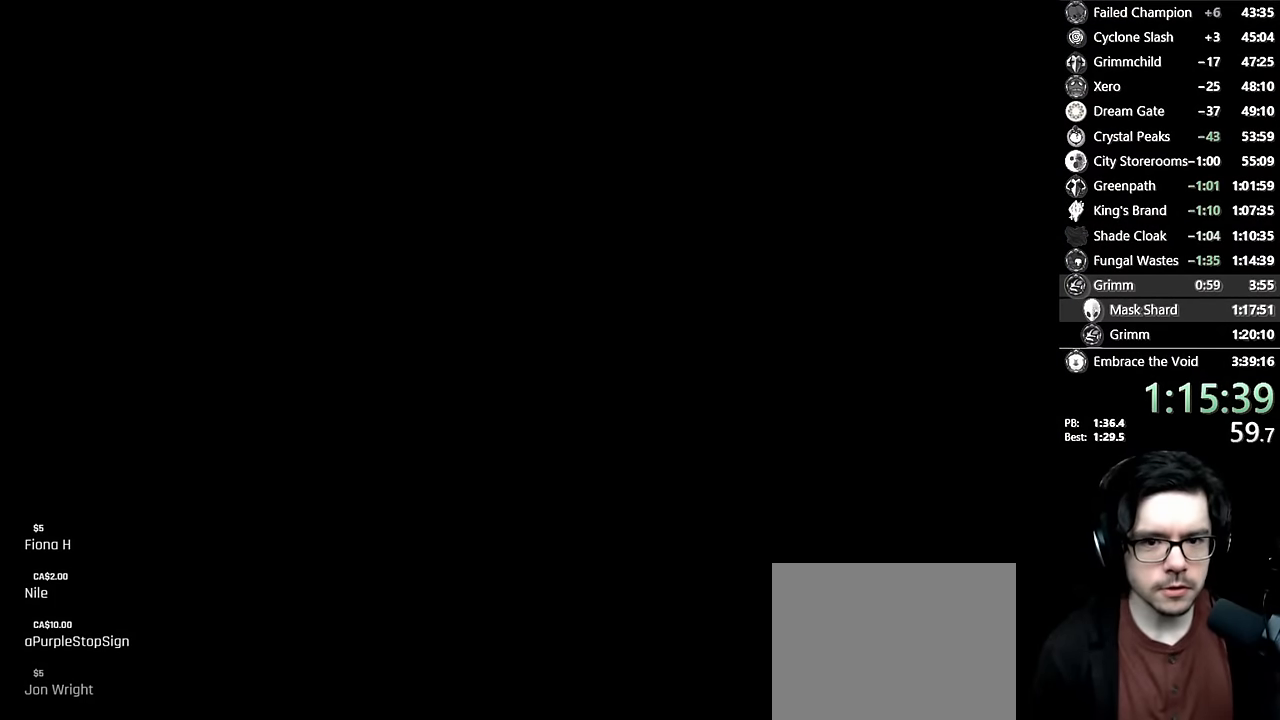
{"buttons": ["DPAD_RIGHT"], "left_stick": "center", "right_stick": "center", "events": [[233, "DPAD_RIGHT", "down"], [350, "DPAD_RIGHT", "up"], [500, "DPAD_RIGHT", "down"]]}
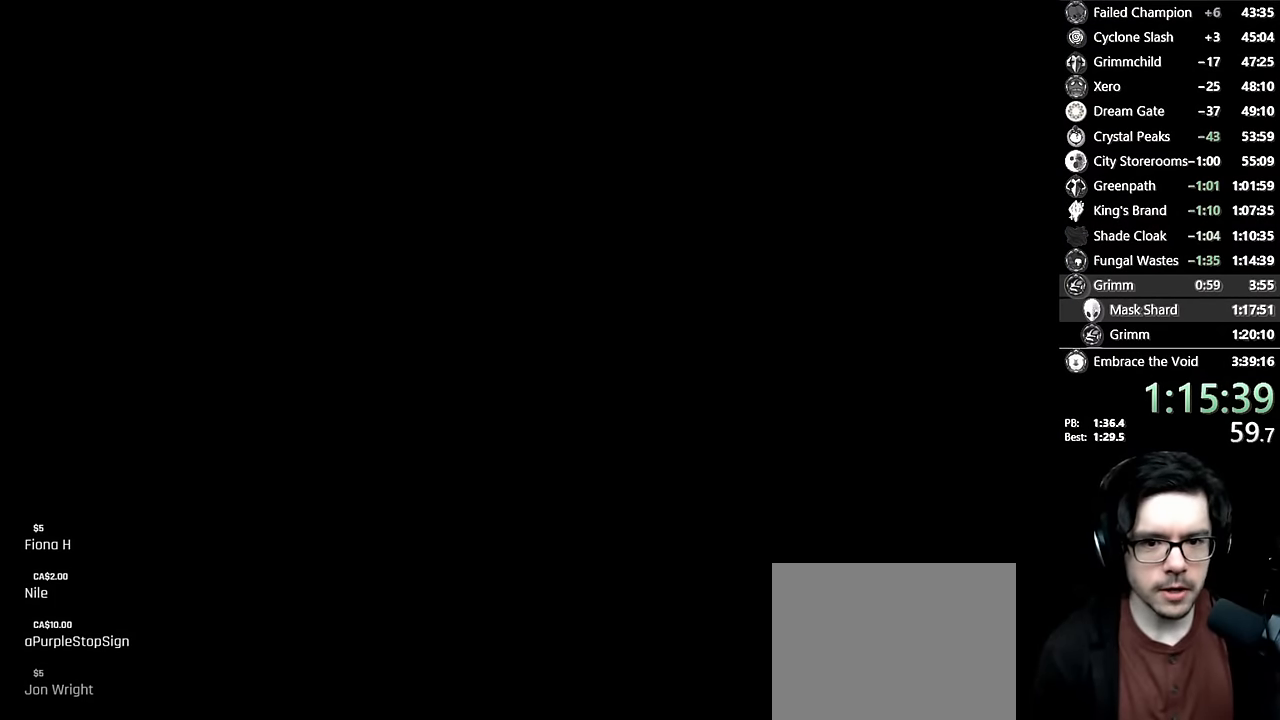
{"buttons": ["DPAD_RIGHT"], "left_stick": "center", "right_stick": "center", "events": [[133, "DPAD_RIGHT", "up"], [300, "DPAD_RIGHT", "down"]]}
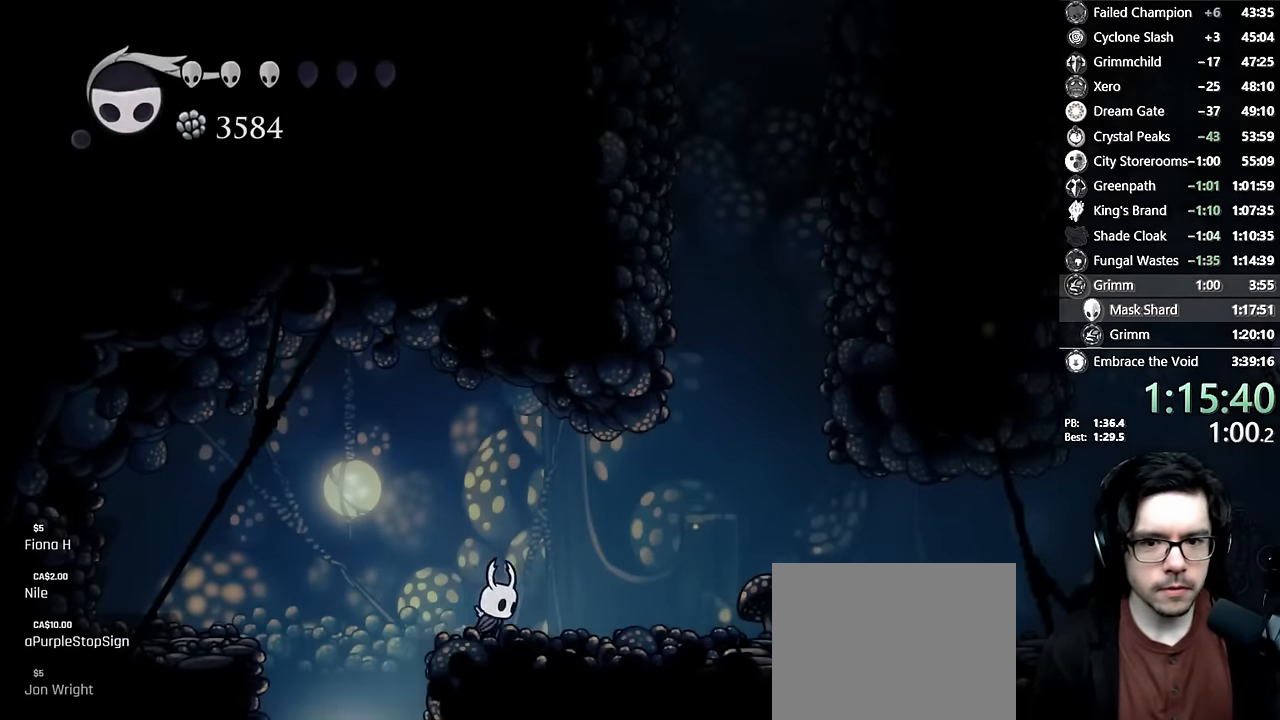
{"buttons": ["A", "DPAD_RIGHT"], "left_stick": "center", "right_stick": "center", "events": [[66, "A", "down"], [216, "A", "up"], [283, "A", "down"]]}
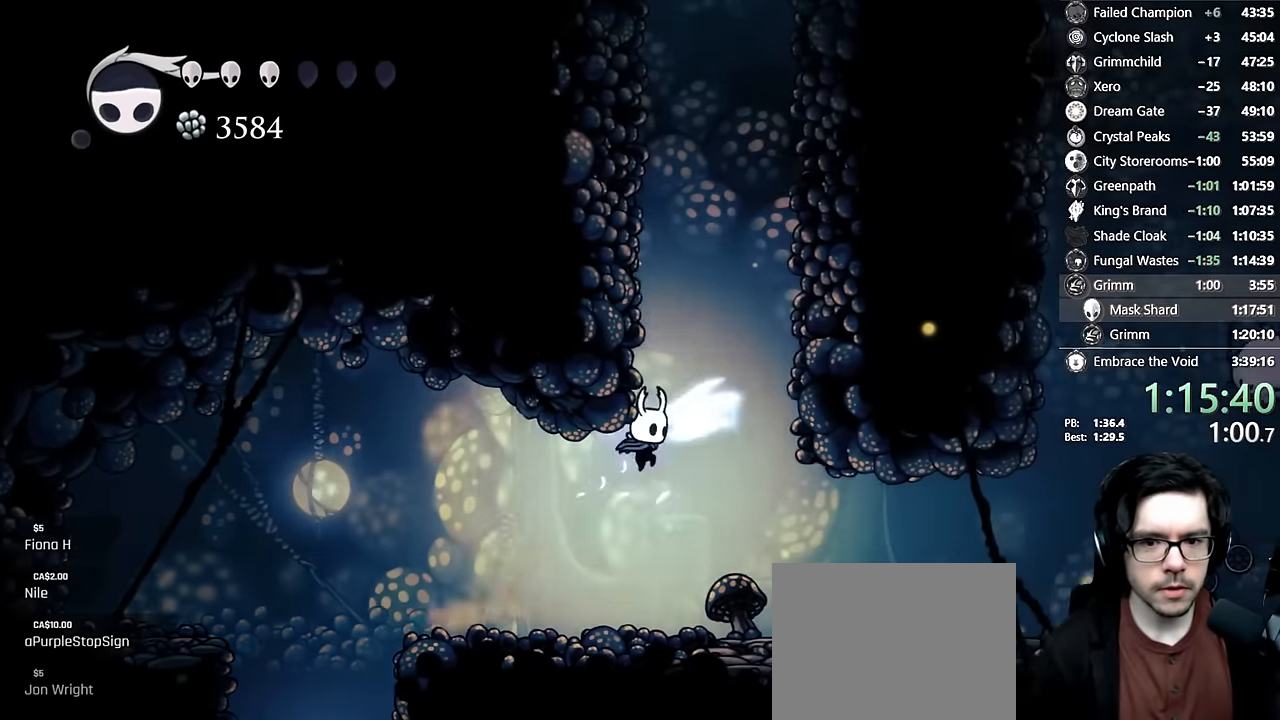
{"buttons": ["A"], "left_stick": "center", "right_stick": "center", "events": [[66, "DPAD_RIGHT", "up"], [100, "DPAD_LEFT", "down"], [233, "DPAD_LEFT", "up"], [266, "A", "up"], [350, "DPAD_RIGHT", "down"], [450, "A", "down"], [483, "DPAD_RIGHT", "up"]]}
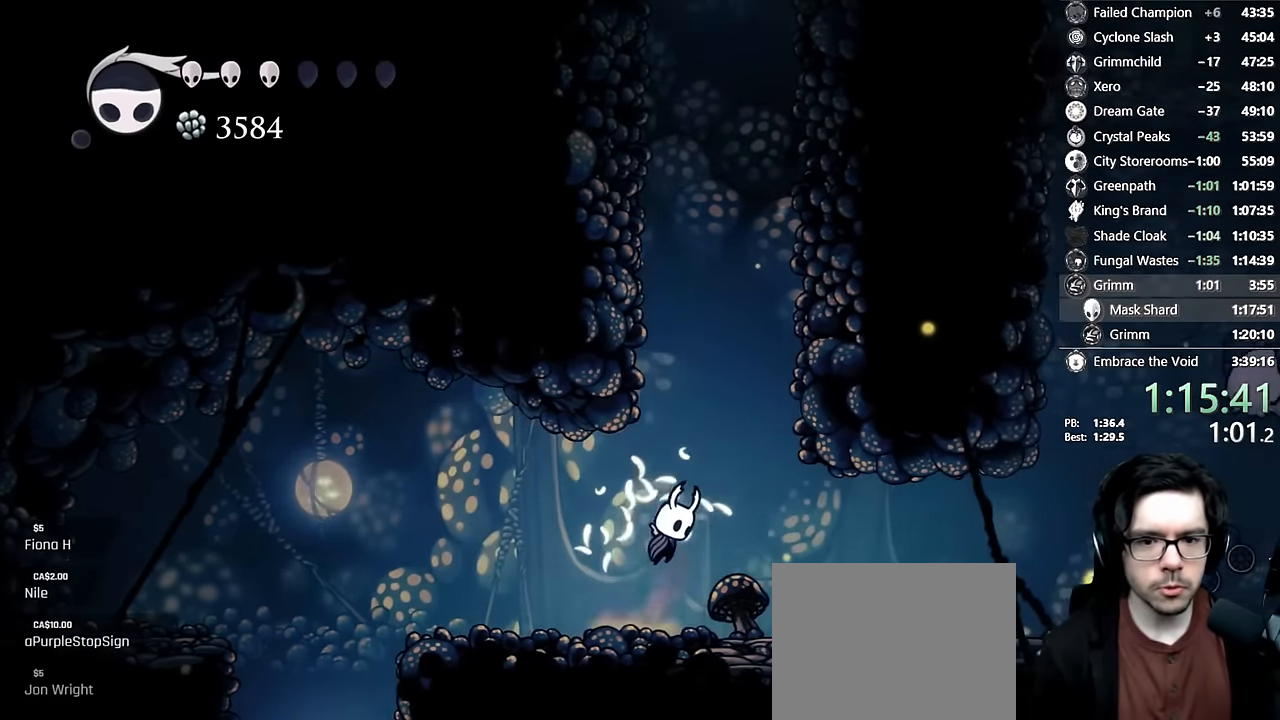
{"buttons": ["DPAD_LEFT"], "left_stick": "center", "right_stick": "center", "events": [[183, "A", "up"], [216, "A", "down"], [333, "DPAD_LEFT", "down"], [483, "A", "up"]]}
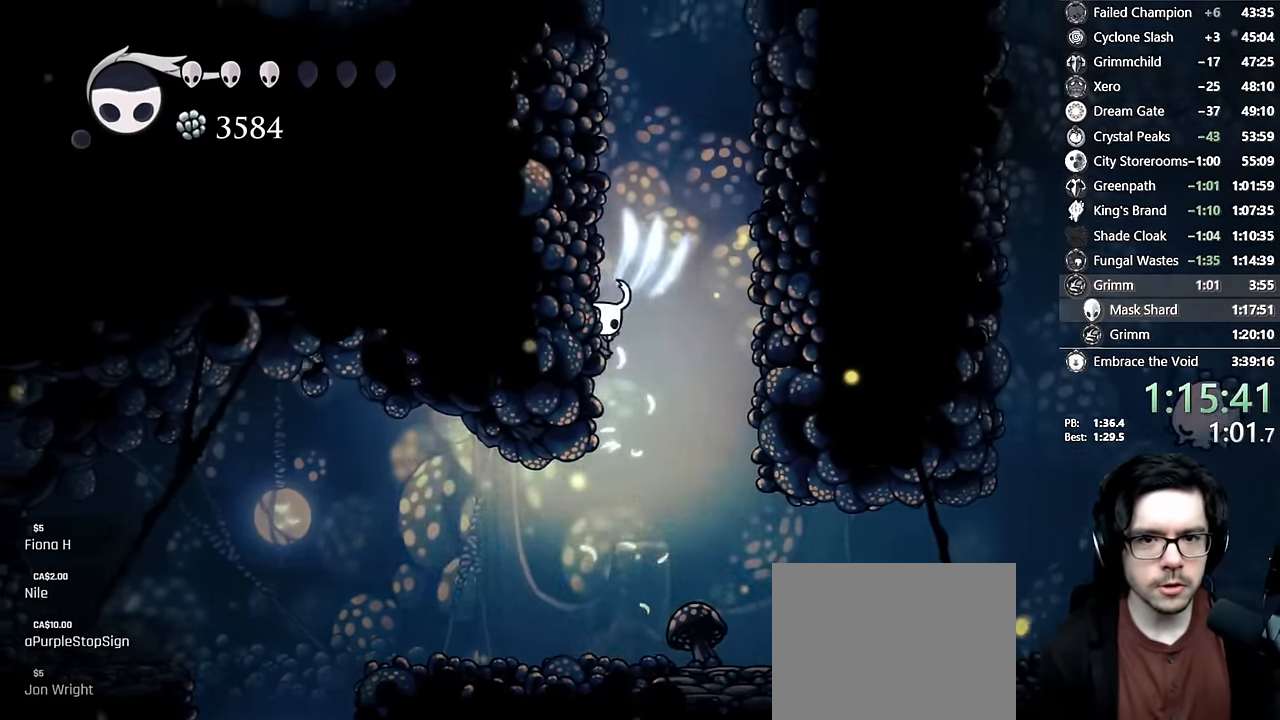
{"buttons": ["A", "DPAD_LEFT"], "left_stick": "center", "right_stick": "center", "events": [[16, "A", "down"], [300, "A", "up"], [316, "A", "down"]]}
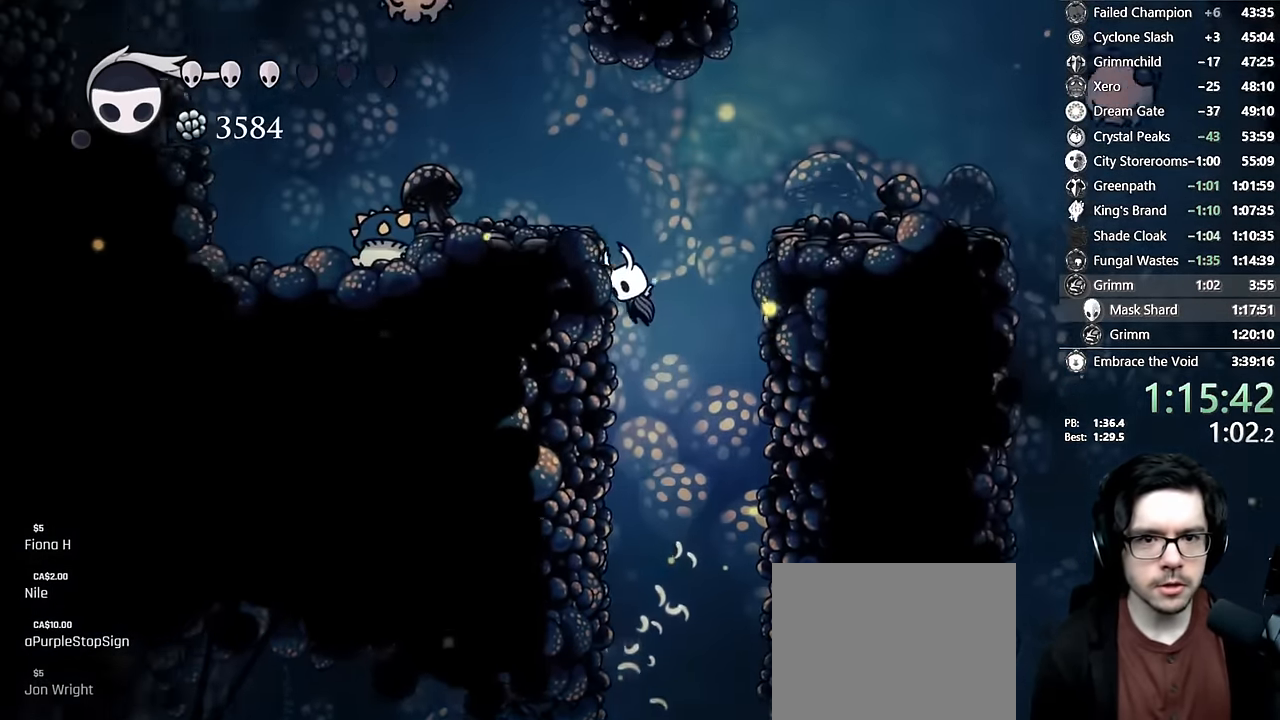
{"buttons": ["DPAD_LEFT"], "left_stick": "center", "right_stick": "center", "events": [[100, "A", "up"], [133, "A", "down"], [316, "R2", "down"], [350, "A", "up"], [500, "R2", "up"]]}
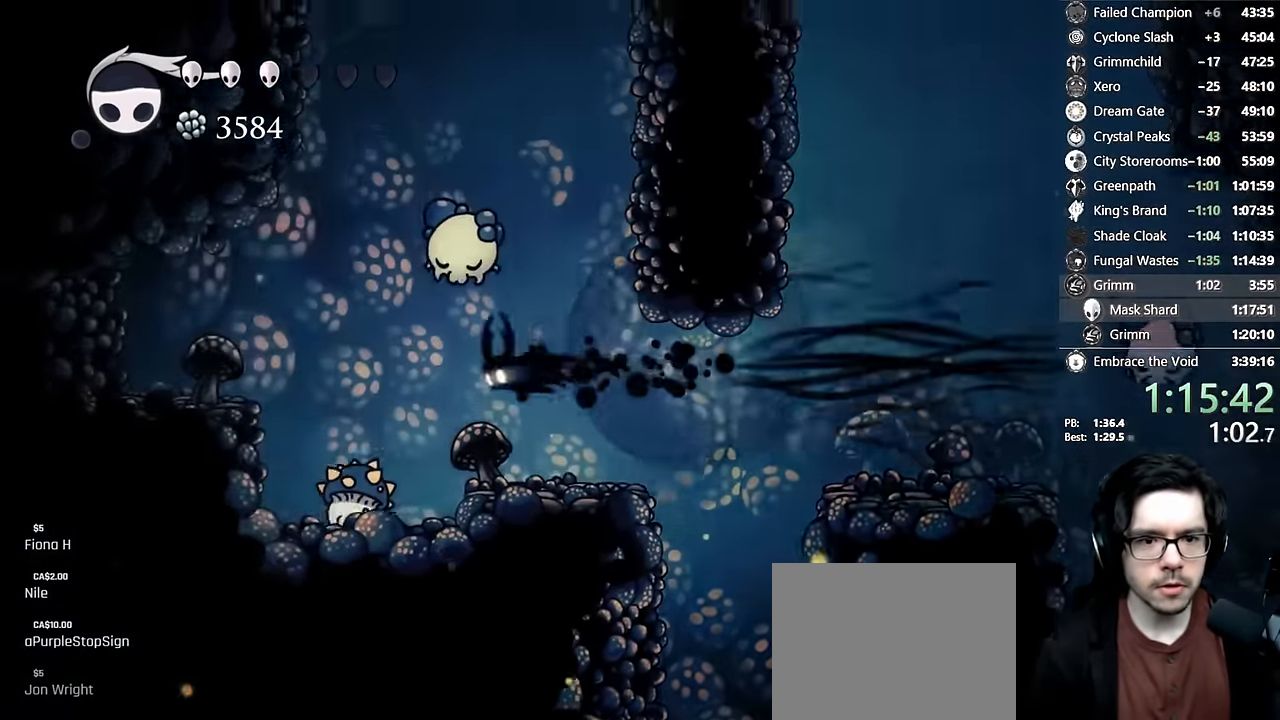
{"buttons": ["A", "DPAD_RIGHT"], "left_stick": "center", "right_stick": "center", "events": [[100, "DPAD_DOWN", "down"], [183, "X", "down"], [350, "DPAD_DOWN", "up"], [400, "X", "up"], [433, "DPAD_LEFT", "up"], [466, "DPAD_RIGHT", "down"], [500, "A", "down"]]}
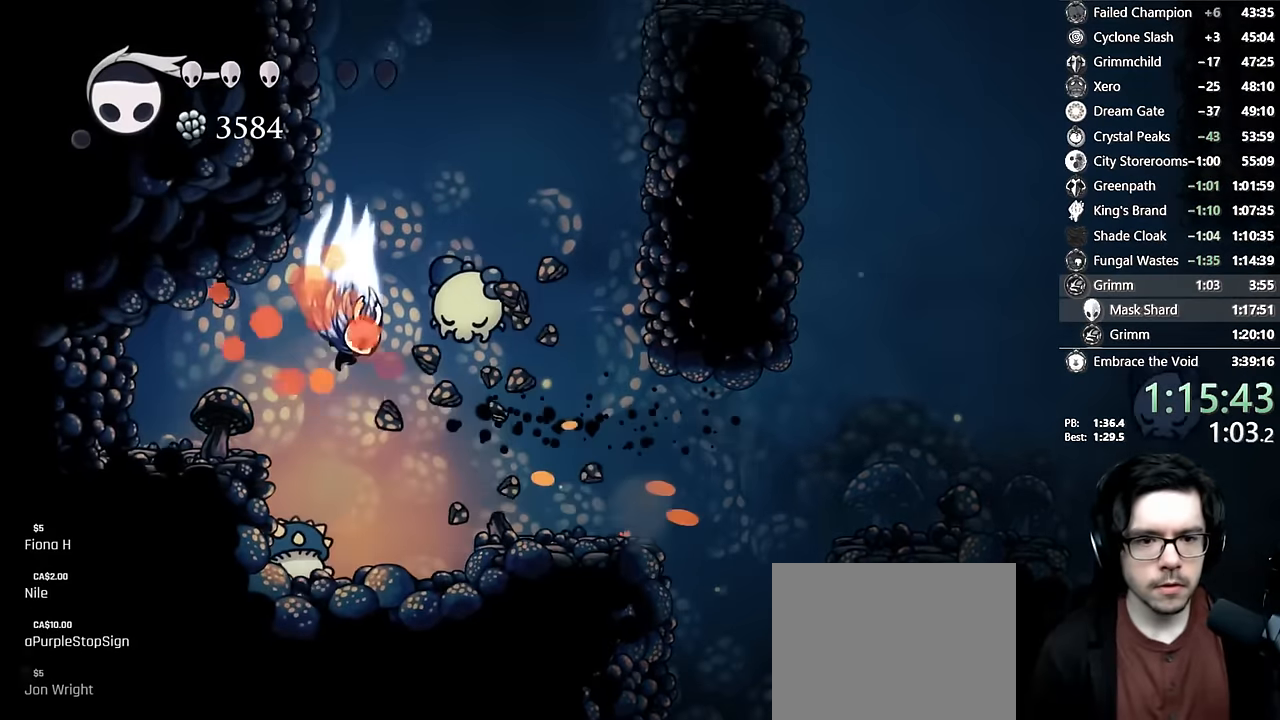
{"buttons": ["A", "DPAD_LEFT"], "left_stick": "center", "right_stick": "center", "events": [[33, "DPAD_RIGHT", "up"], [166, "DPAD_RIGHT", "down"], [233, "DPAD_DOWN", "down"], [233, "X", "down"], [316, "DPAD_RIGHT", "up"], [350, "DPAD_LEFT", "down"], [383, "DPAD_DOWN", "up"], [433, "X", "up"], [450, "A", "up"], [500, "A", "down"]]}
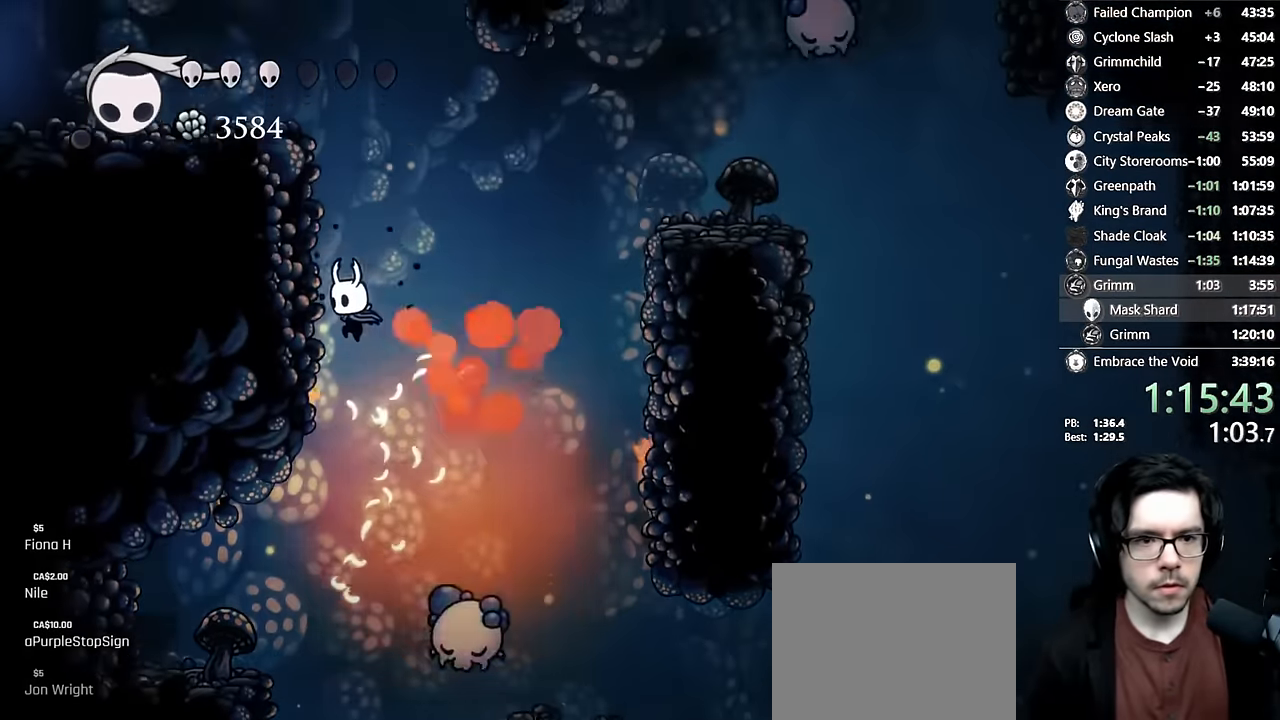
{"buttons": ["A", "R2", "DPAD_LEFT"], "left_stick": "center", "right_stick": "center", "events": [[16, "DPAD_LEFT", "up"], [166, "DPAD_LEFT", "down"], [316, "A", "up"], [350, "A", "down"], [466, "R2", "down"]]}
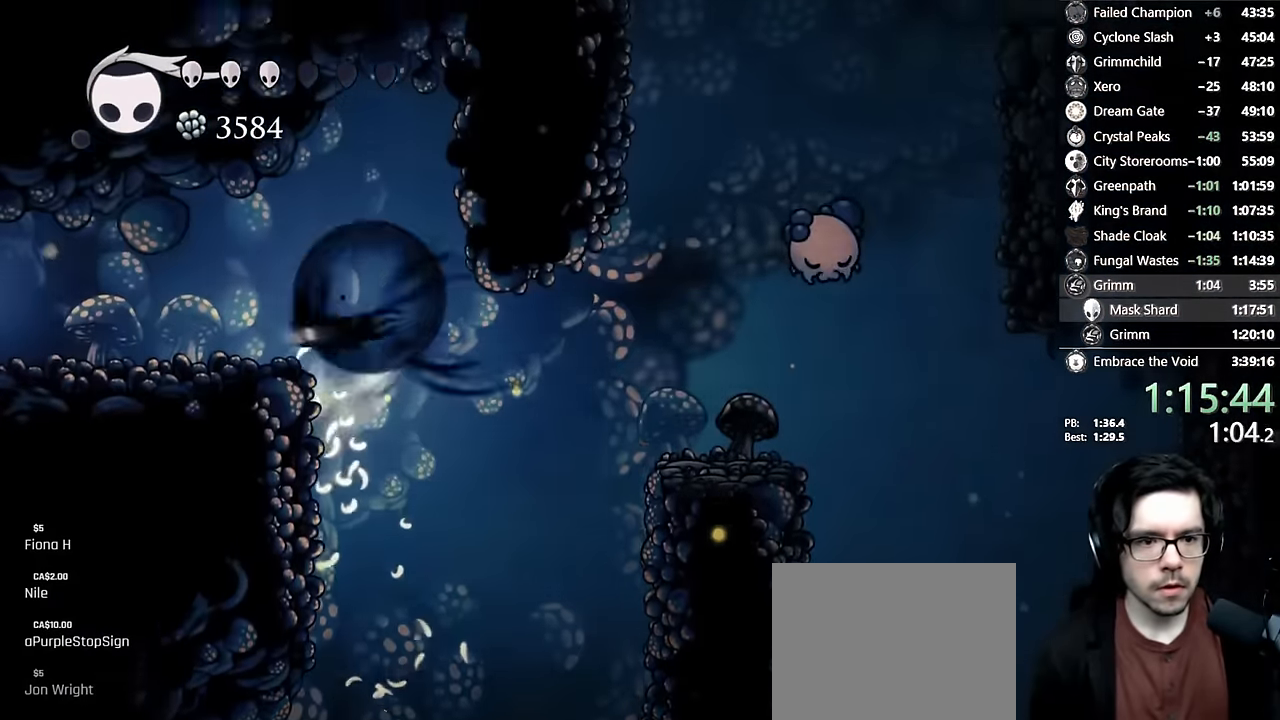
{"buttons": ["R2", "DPAD_LEFT"], "left_stick": "center", "right_stick": "center", "events": [[166, "A", "up"], [166, "R2", "up"], [300, "DPAD_LEFT", "up"], [383, "DPAD_LEFT", "down"], [450, "R2", "down"]]}
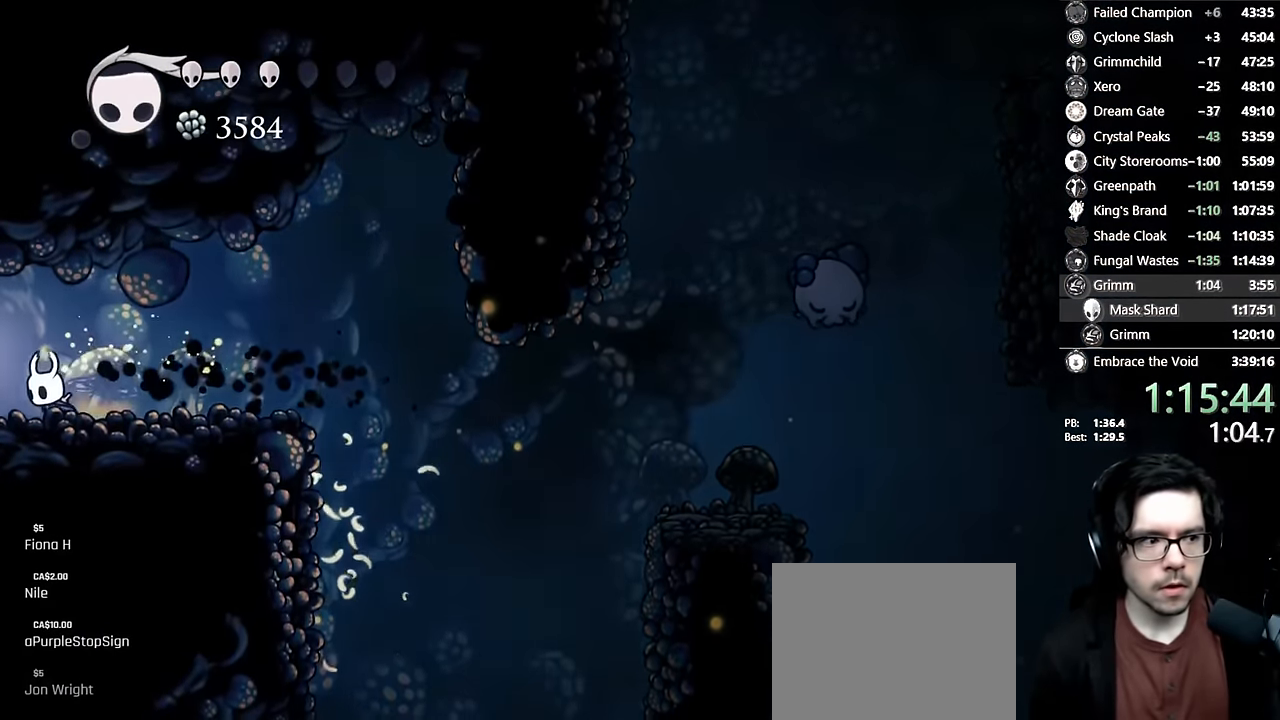
{"buttons": [], "left_stick": "center", "right_stick": "center", "events": [[283, "R2", "up"], [400, "DPAD_LEFT", "up"]]}
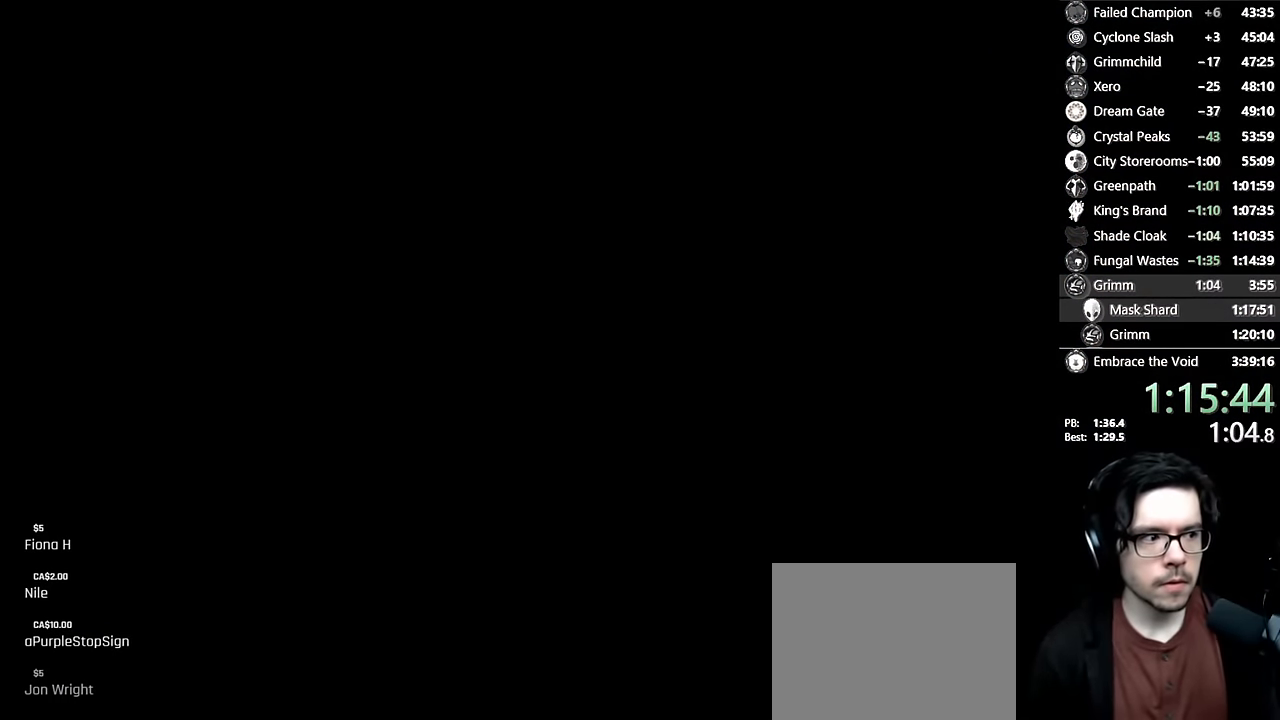
{"buttons": [], "left_stick": "center", "right_stick": "center", "events": []}
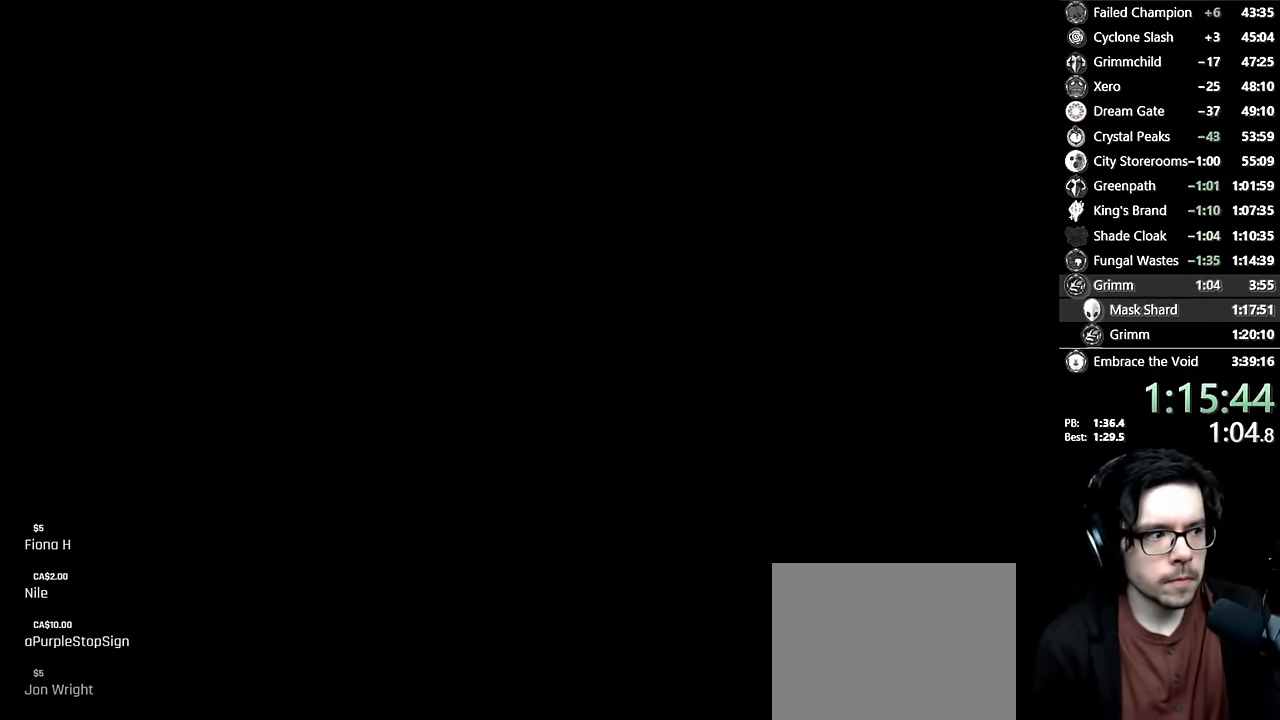
{"buttons": ["DPAD_LEFT"], "left_stick": "center", "right_stick": "center", "events": [[450, "DPAD_LEFT", "down"]]}
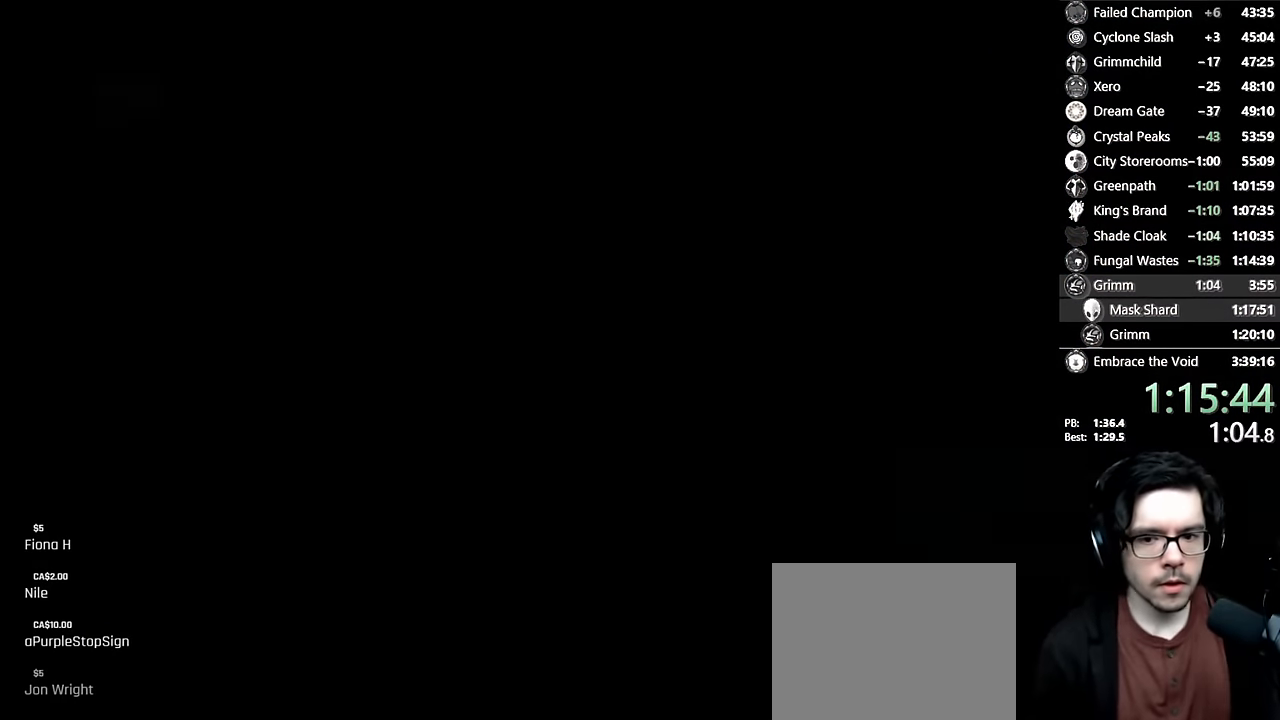
{"buttons": ["DPAD_LEFT"], "left_stick": "center", "right_stick": "center", "events": [[133, "DPAD_LEFT", "up"], [216, "DPAD_LEFT", "down"]]}
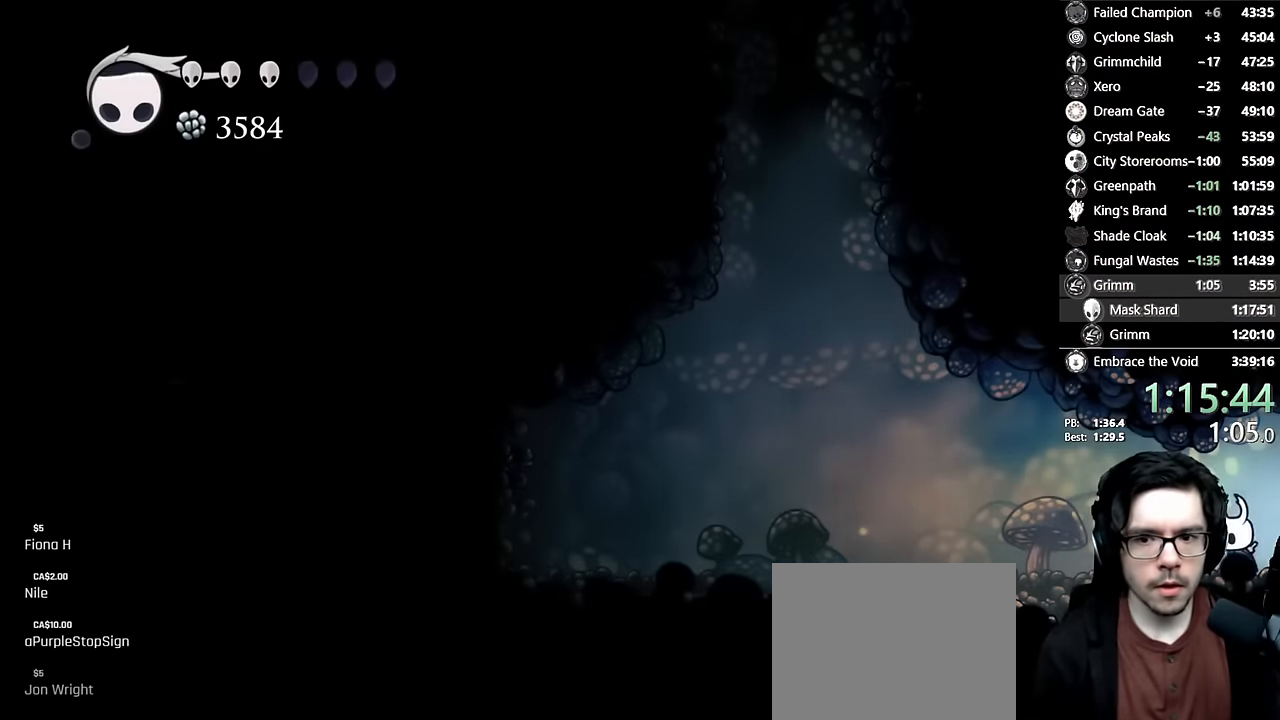
{"buttons": ["A", "DPAD_LEFT"], "left_stick": "center", "right_stick": "center", "events": [[200, "R2", "down"], [400, "R2", "up"], [483, "A", "down"]]}
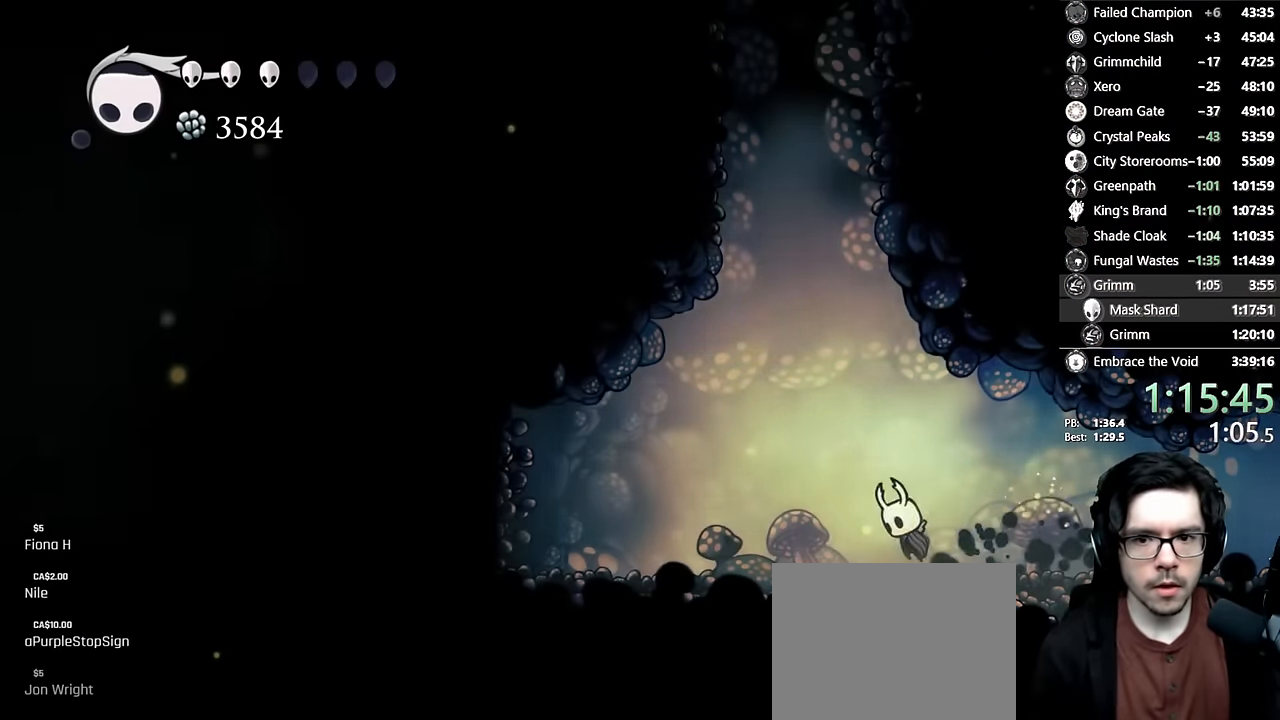
{"buttons": ["A", "DPAD_LEFT"], "left_stick": "center", "right_stick": "center", "events": [[300, "A", "up"], [350, "A", "down"]]}
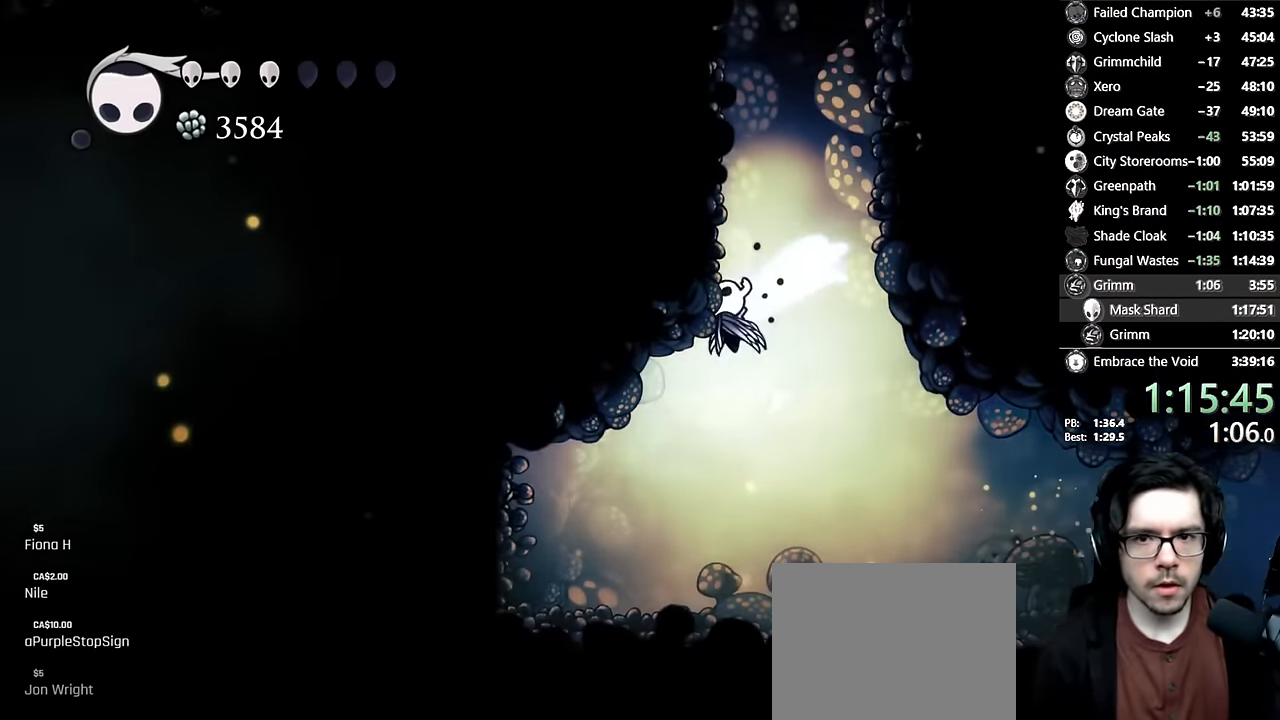
{"buttons": ["A", "DPAD_LEFT"], "left_stick": "center", "right_stick": "center", "events": [[116, "A", "up"], [166, "A", "down"], [433, "A", "up"], [466, "A", "down"]]}
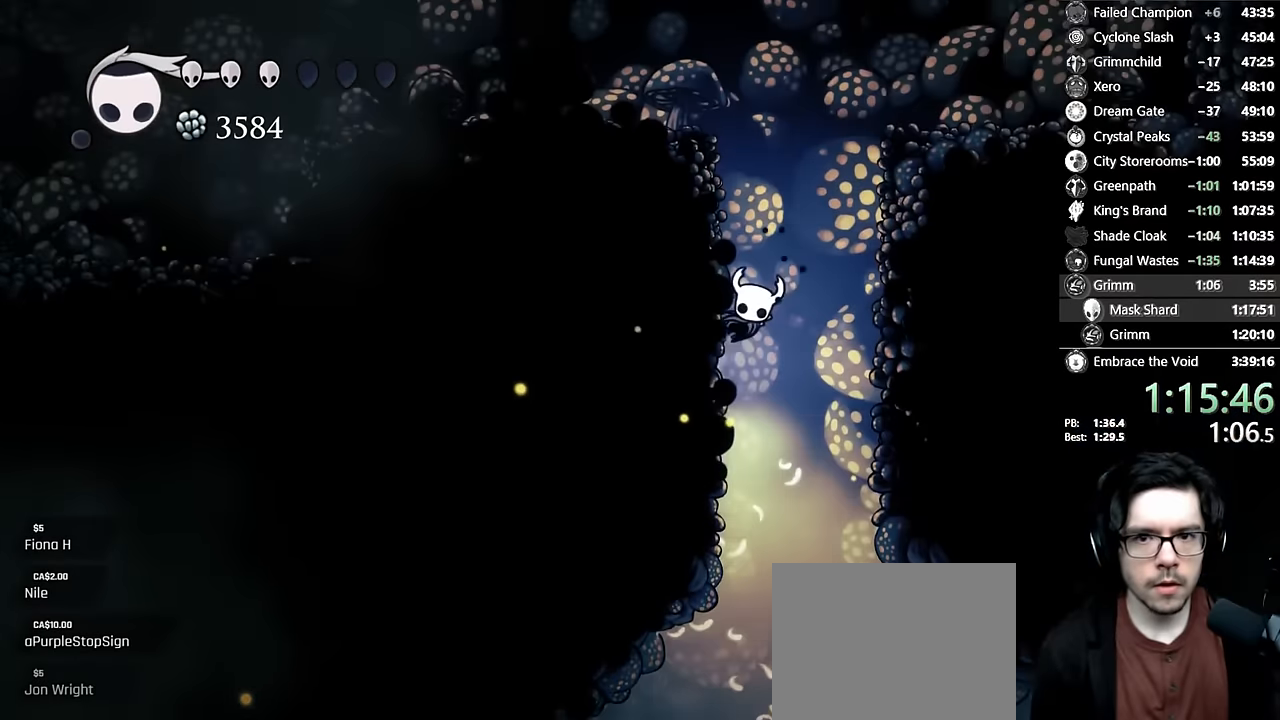
{"buttons": ["A", "X", "R2", "DPAD_LEFT"], "left_stick": "center", "right_stick": "center", "events": [[250, "A", "up"], [300, "A", "down"], [433, "X", "down"], [450, "R2", "down"]]}